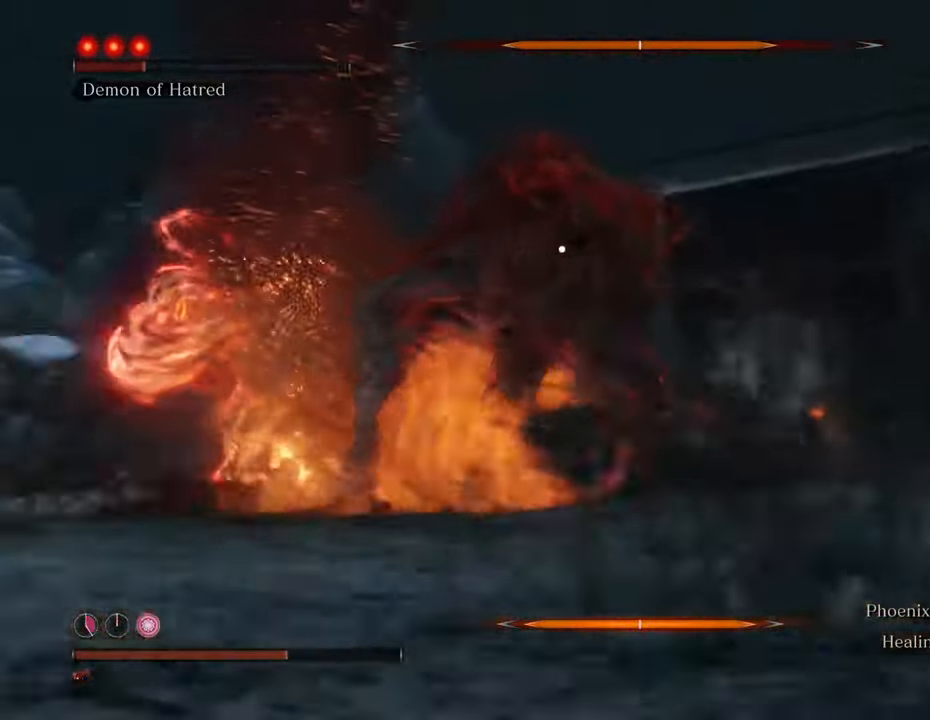
Gameplay with keyboard and mouse; each line is a JSON object with the keys and mouse buttons held at the frame after it. "events" lists presses ("down") and releases ("up") of "1", "2", "3", "4", "5", "6", "7", "8", "a", "alt", "c", "caps_lock", "ctrl", "d", "e", "f", "g", "q", "r", "s", "shift", "space", "t", "tab", "tilde", "v", "w", "x", "z", "mouse_left", "mouse_wheel" and "mouse_right" between this image and that frame as [ms after this image, input, new state], when the widget could be followed in between. "mouse_left", "mouse_wheel", "mouse_right" = the "left", "wheel", "right" buttons of the "mouse" list. No other keys are recorded. "wheel" means that the mouse wheel is clicked or scrolled. Not read: mouse_move.
{"keys": [], "mouse": [], "events": [[83, "mouse_left", "up"], [133, "mouse_left", "down"], [133, "w", "up"], [217, "mouse_left", "up"], [267, "mouse_left", "down"], [367, "mouse_left", "up"], [450, "mouse_left", "down"], [500, "mouse_left", "up"]]}
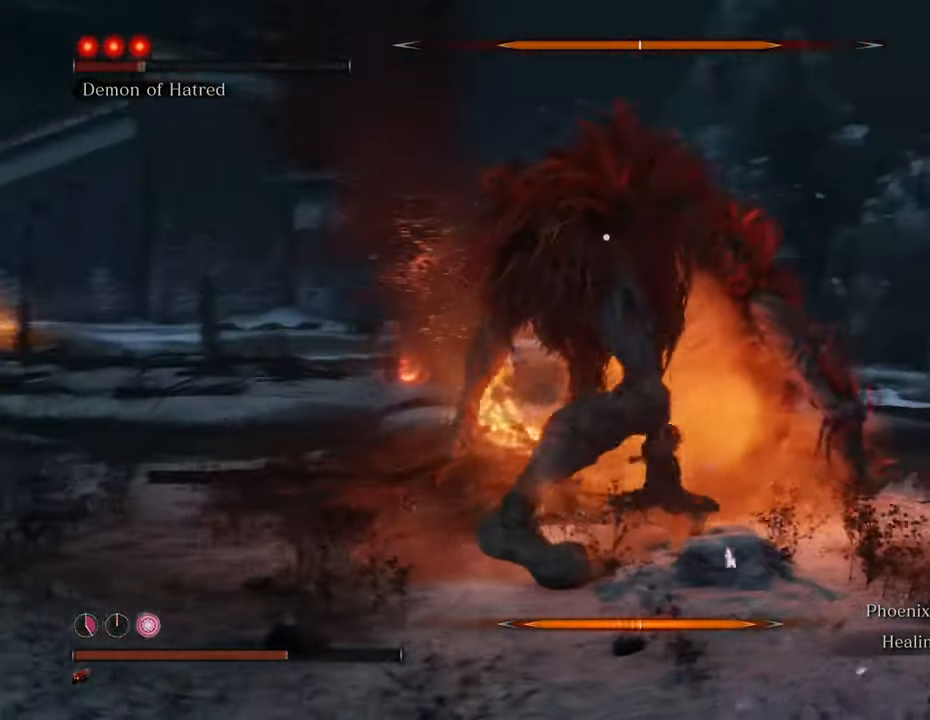
{"keys": [], "mouse": [], "events": [[100, "mouse_left", "down"], [150, "mouse_left", "up"], [233, "mouse_left", "down"], [283, "mouse_left", "up"], [383, "mouse_left", "down"], [483, "mouse_left", "up"]]}
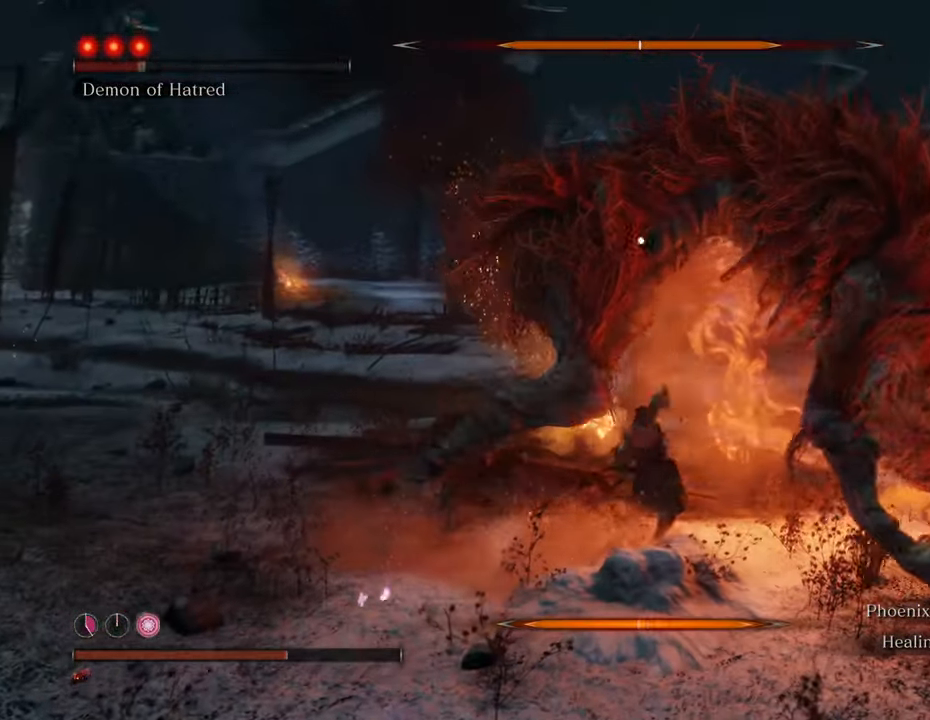
{"keys": [], "mouse": ["left"], "events": [[33, "mouse_left", "down"], [117, "mouse_left", "up"], [167, "mouse_left", "down"], [250, "mouse_left", "up"], [300, "mouse_left", "down"], [400, "mouse_left", "up"], [483, "mouse_left", "down"]]}
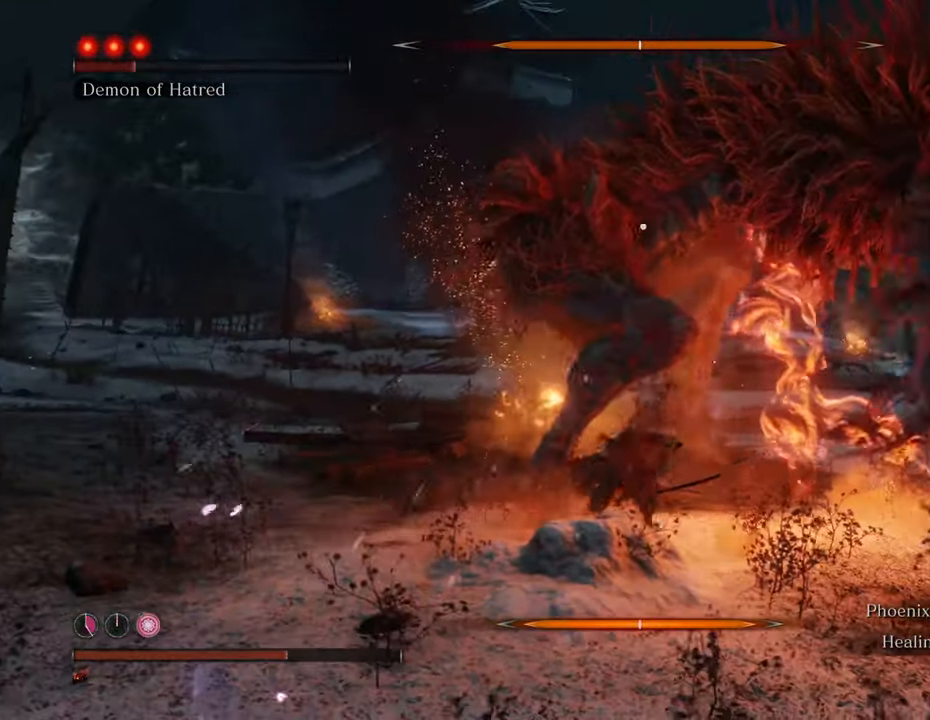
{"keys": [], "mouse": [], "events": [[33, "mouse_left", "up"], [83, "mouse_left", "down"], [183, "mouse_left", "up"], [283, "mouse_left", "down"], [333, "mouse_left", "up"]]}
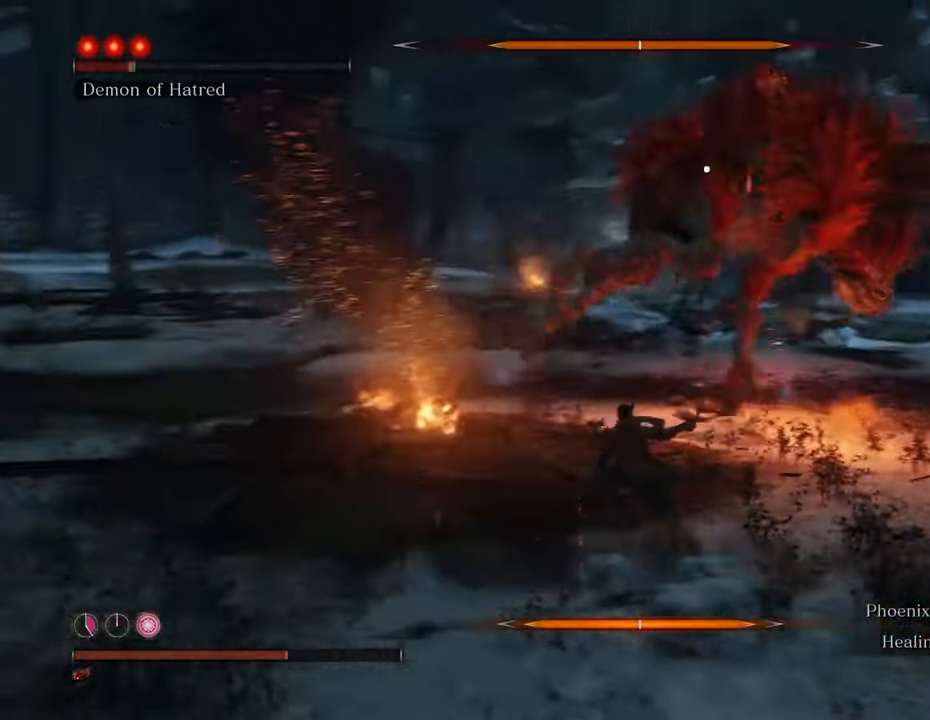
{"keys": ["shift", "w"], "mouse": [], "events": [[100, "w", "down"], [333, "shift", "down"]]}
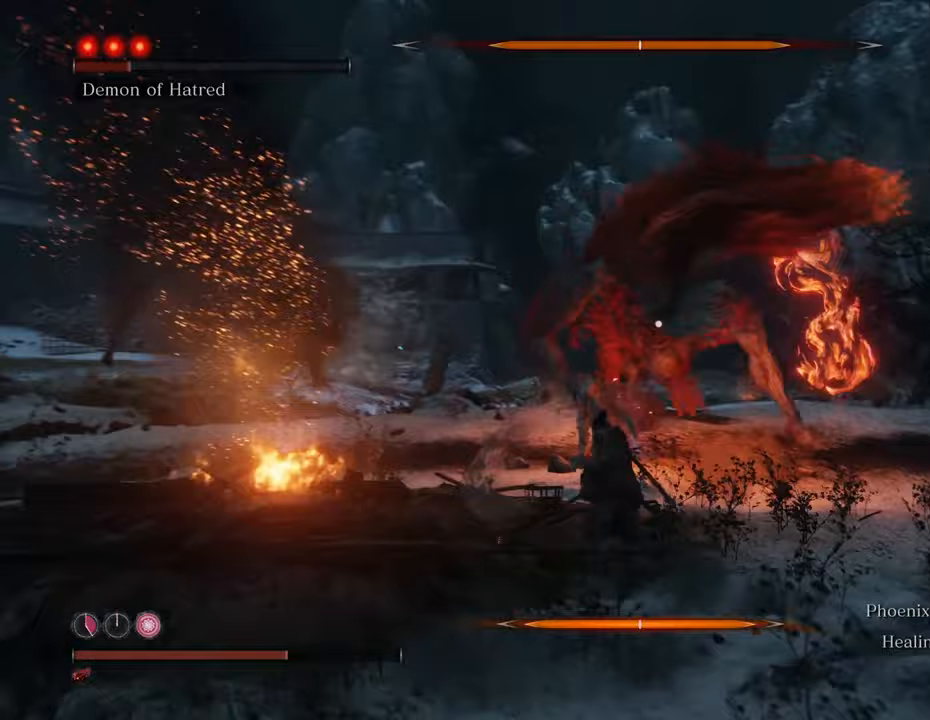
{"keys": ["shift", "w"], "mouse": [], "events": []}
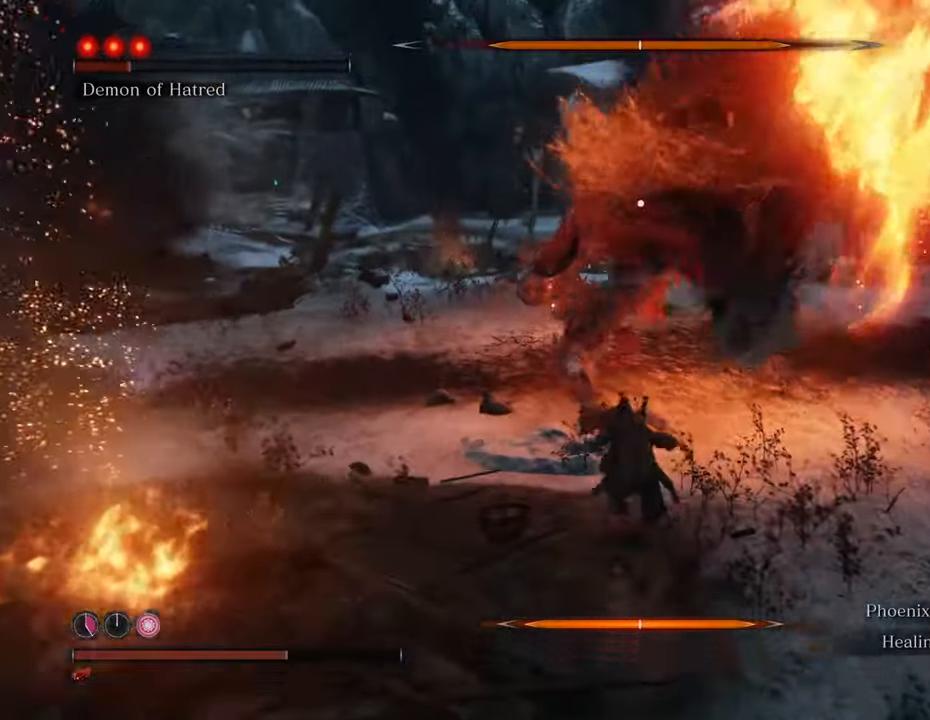
{"keys": ["shift", "w"], "mouse": [], "events": []}
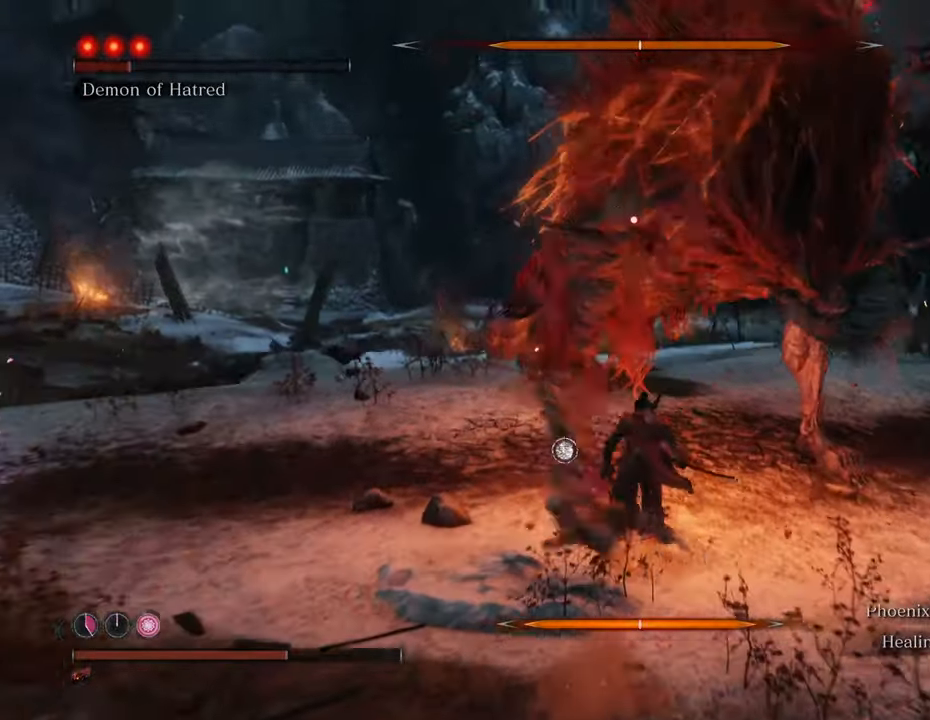
{"keys": ["d", "shift", "w"], "mouse": [], "events": [[50, "d", "down"], [150, "space", "down"], [333, "space", "up"]]}
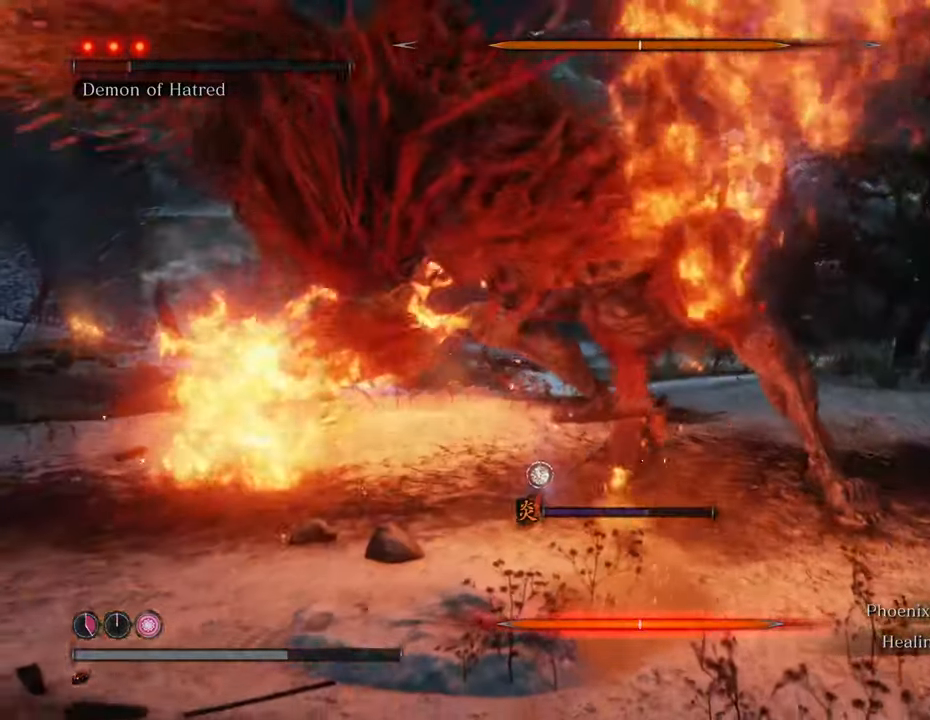
{"keys": ["shift", "space", "w"], "mouse": [], "events": [[250, "d", "up"], [400, "space", "down"]]}
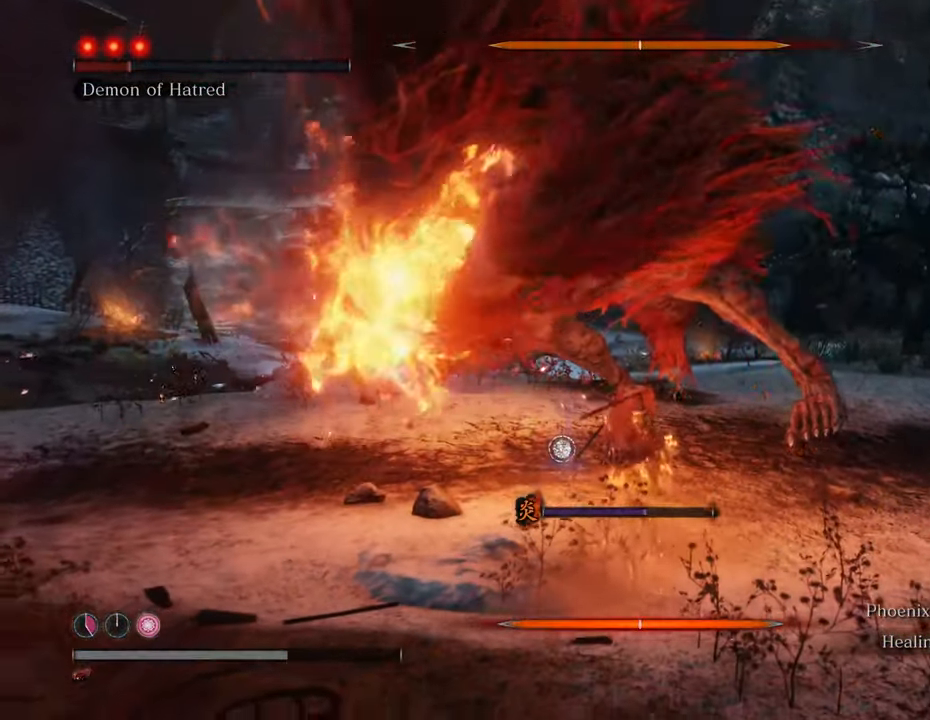
{"keys": [], "mouse": [], "events": [[33, "shift", "up"], [33, "space", "up"], [417, "w", "up"]]}
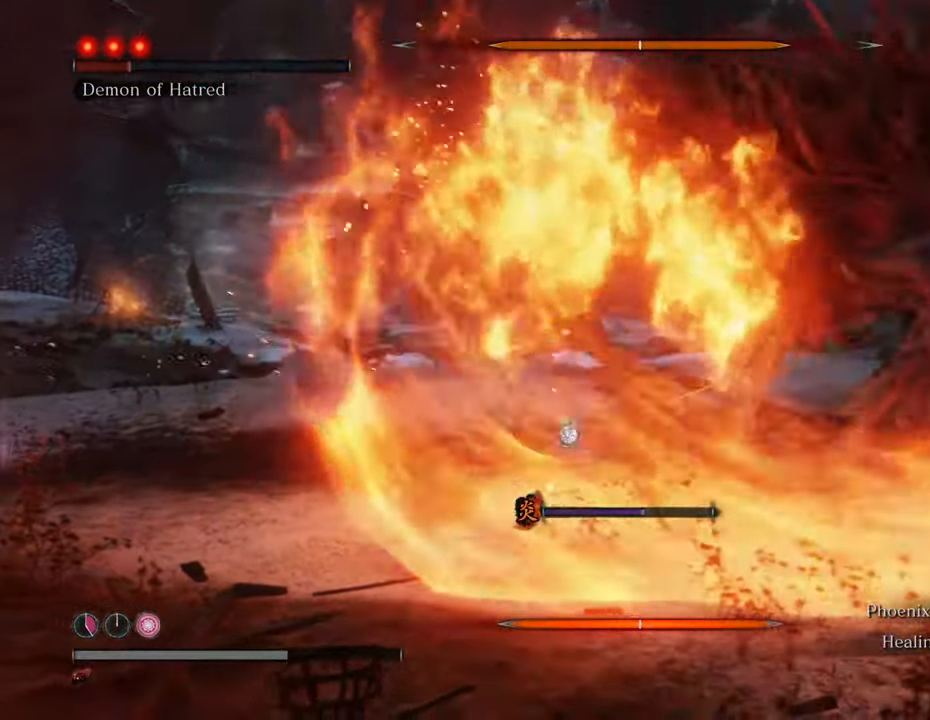
{"keys": [], "mouse": [], "events": []}
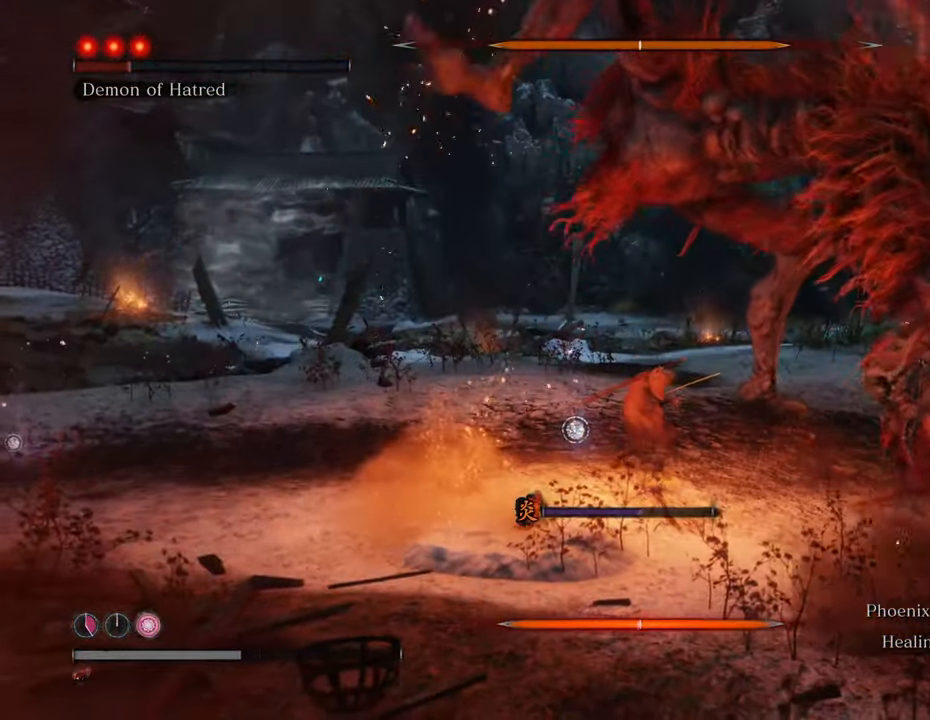
{"keys": [], "mouse": [], "events": [[67, "mouse_left", "down"], [167, "mouse_left", "up"]]}
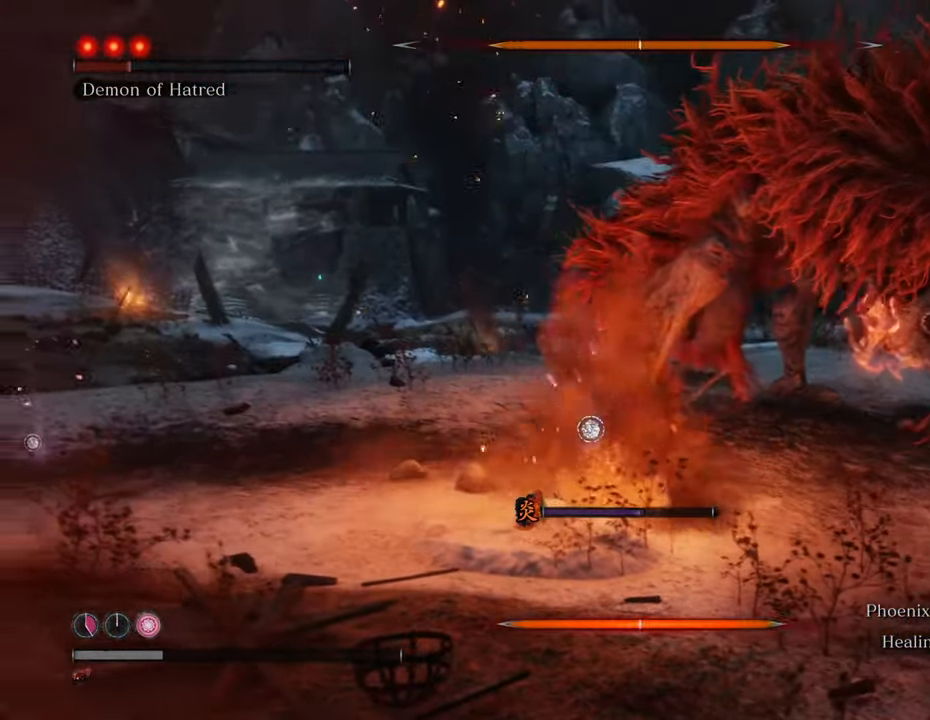
{"keys": [], "mouse": ["left"], "events": [[33, "mouse_left", "down"], [133, "mouse_left", "up"], [467, "mouse_left", "down"]]}
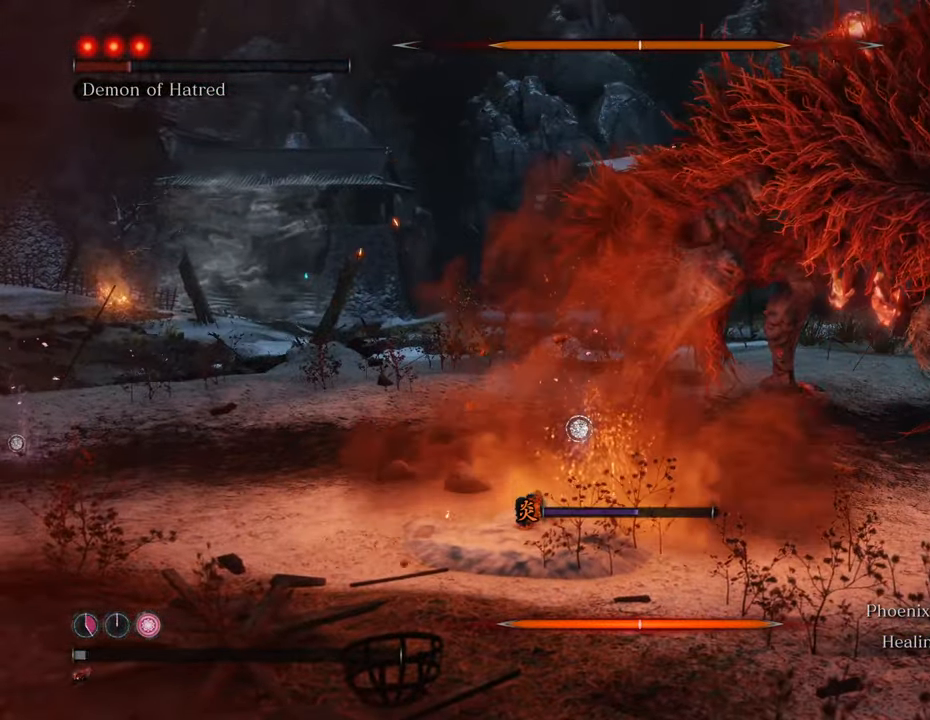
{"keys": [], "mouse": [], "events": [[67, "mouse_left", "up"], [383, "mouse_left", "down"], [433, "mouse_left", "up"]]}
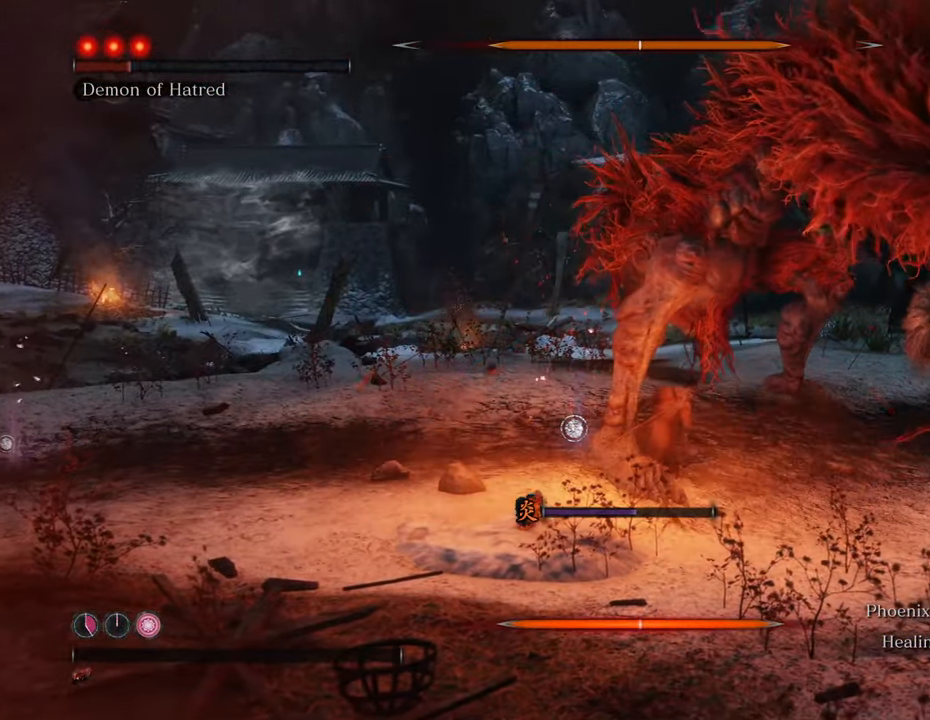
{"keys": [], "mouse": [], "events": [[217, "mouse_left", "down"], [250, "mouse_left", "up"]]}
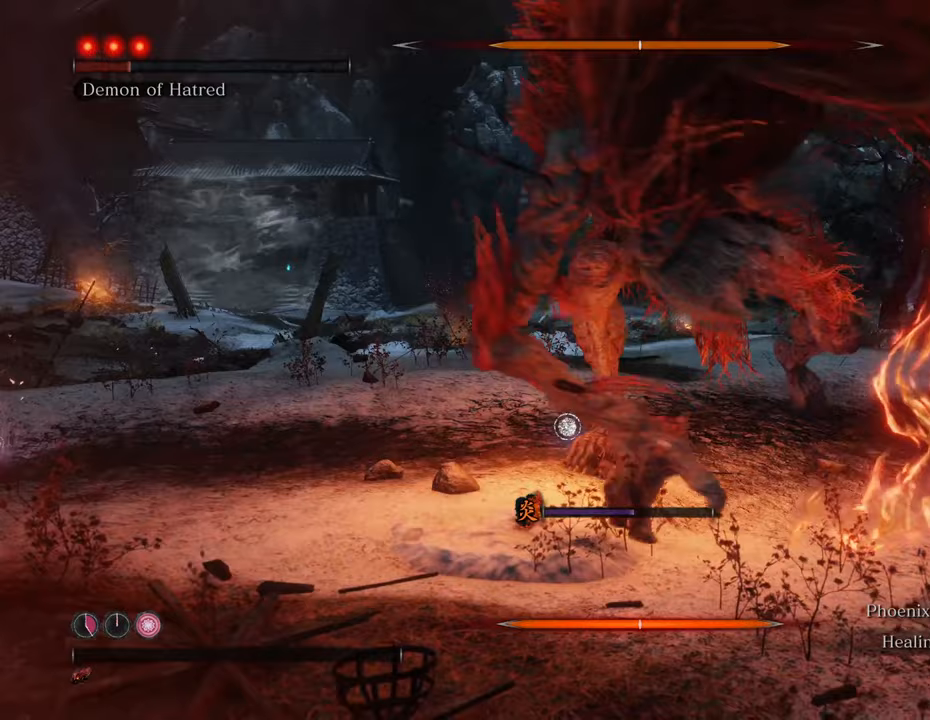
{"keys": [], "mouse": [], "events": [[133, "mouse_left", "down"], [183, "mouse_left", "up"]]}
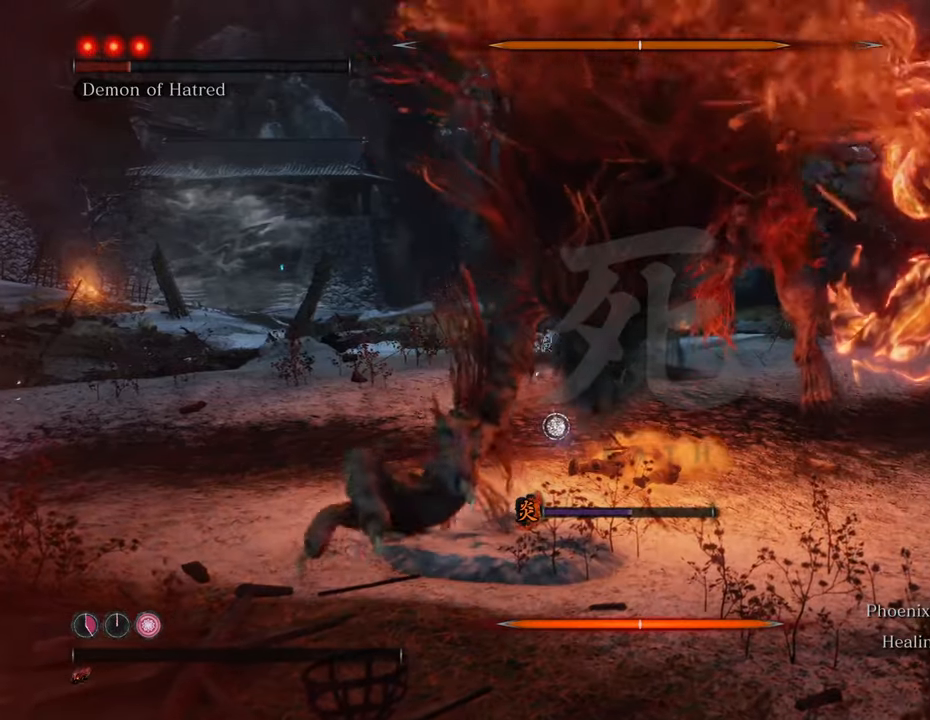
{"keys": [], "mouse": [], "events": [[50, "mouse_left", "down"], [150, "mouse_left", "up"], [383, "mouse_left", "down"], [483, "mouse_left", "up"]]}
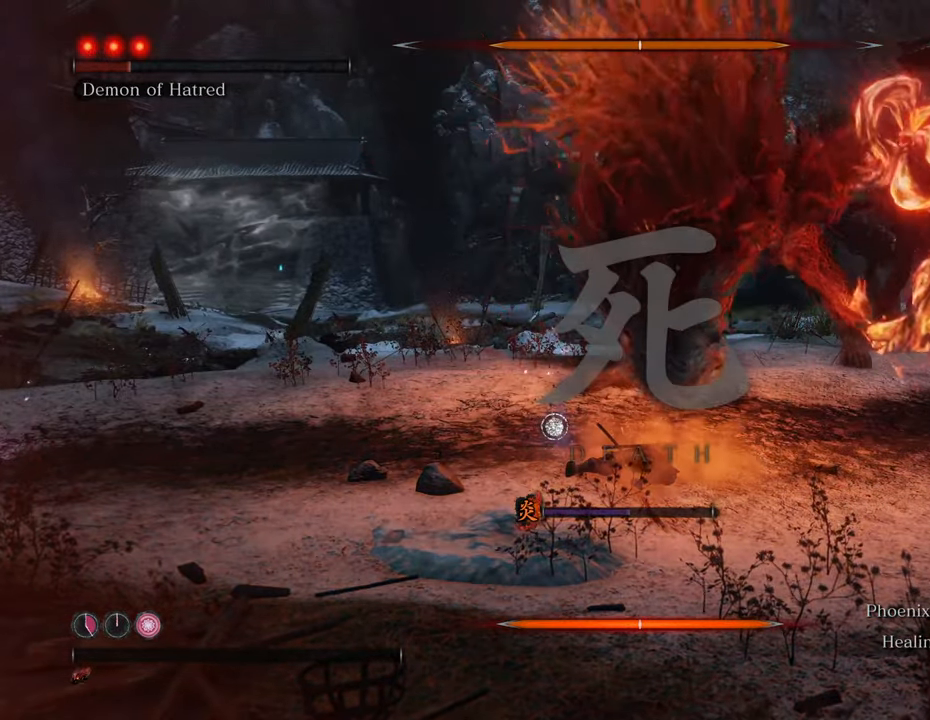
{"keys": [], "mouse": ["left"], "events": [[200, "mouse_left", "down"], [250, "mouse_left", "up"], [500, "mouse_left", "down"]]}
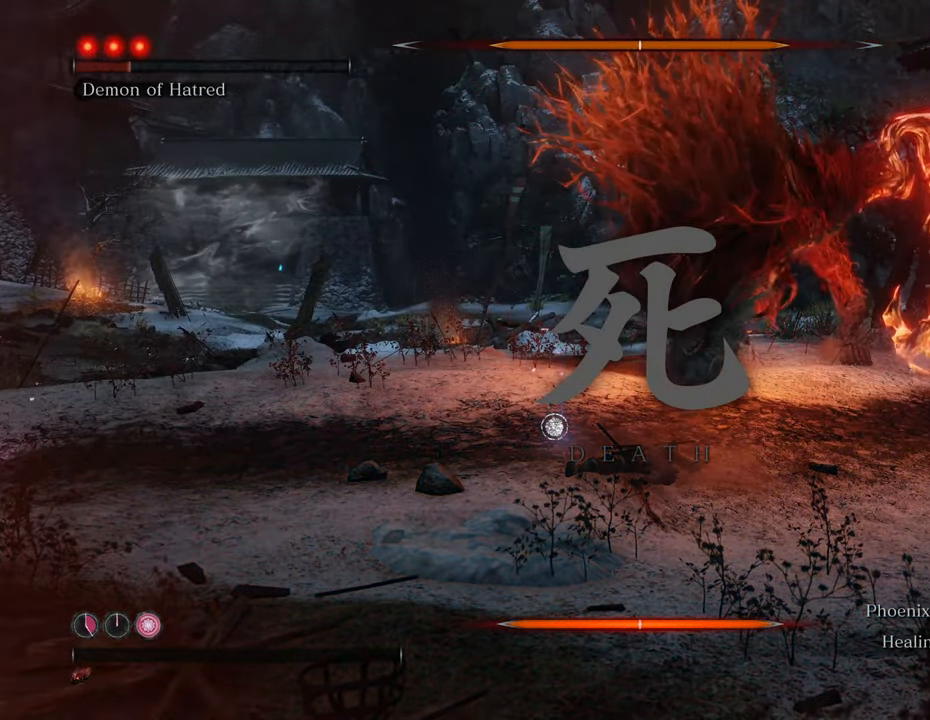
{"keys": [], "mouse": [], "events": [[83, "mouse_left", "up"], [417, "mouse_left", "down"], [500, "mouse_left", "up"]]}
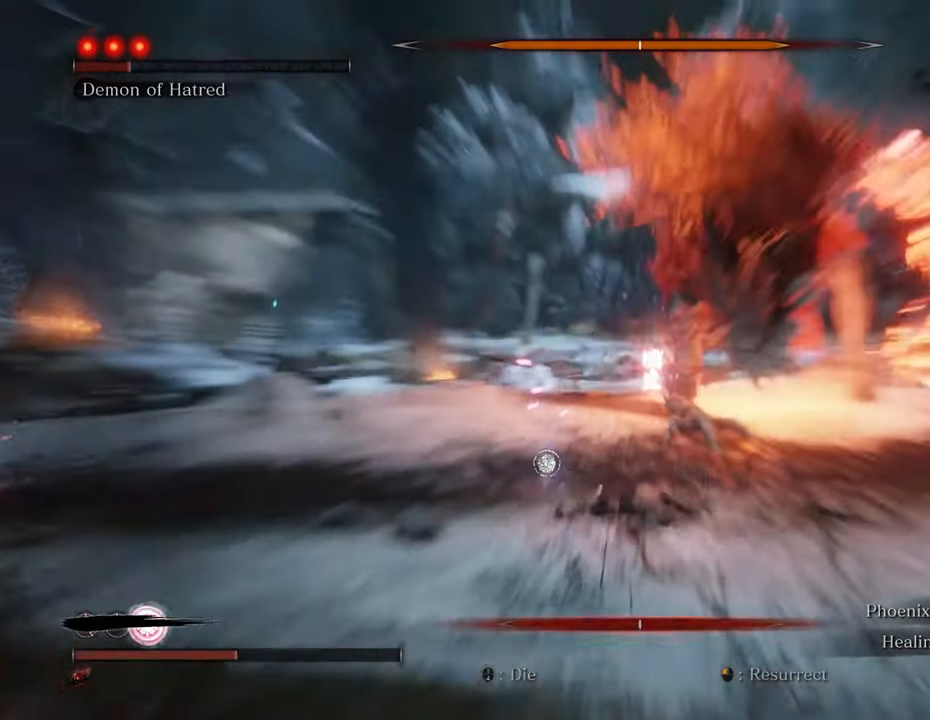
{"keys": ["w"], "mouse": [], "events": [[283, "w", "down"]]}
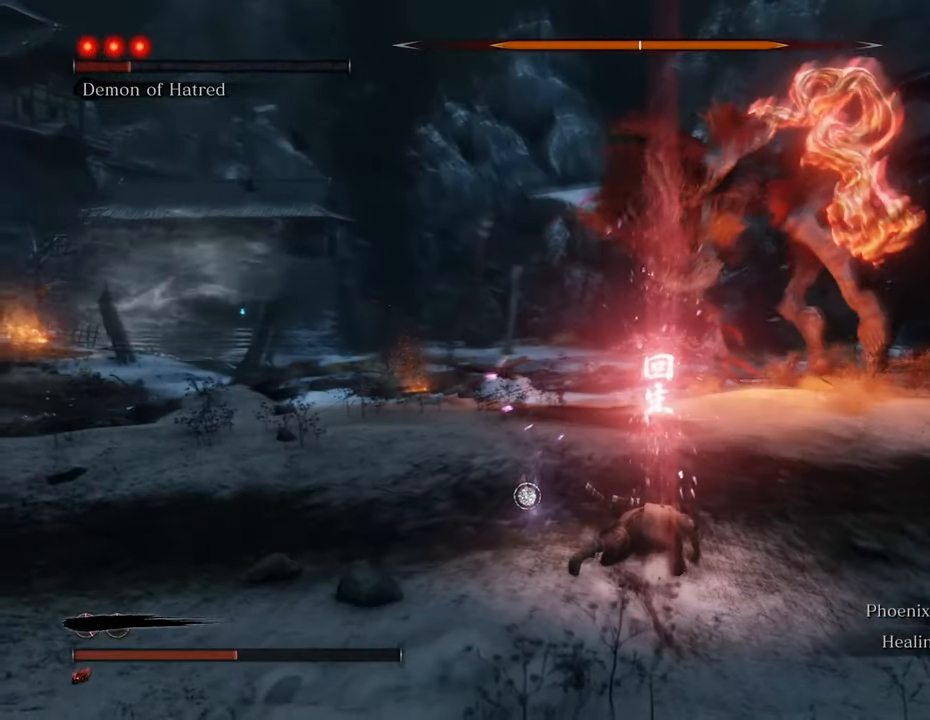
{"keys": ["shift"], "mouse": [], "events": [[67, "shift", "down"], [483, "w", "up"]]}
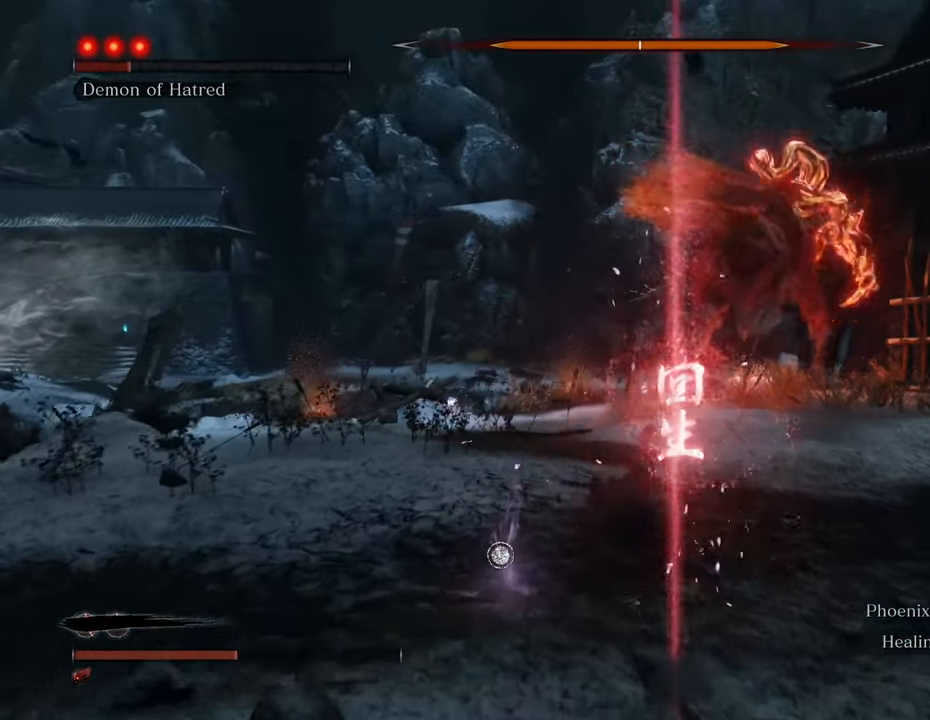
{"keys": ["s"], "mouse": [], "events": [[133, "s", "down"], [133, "shift", "up"]]}
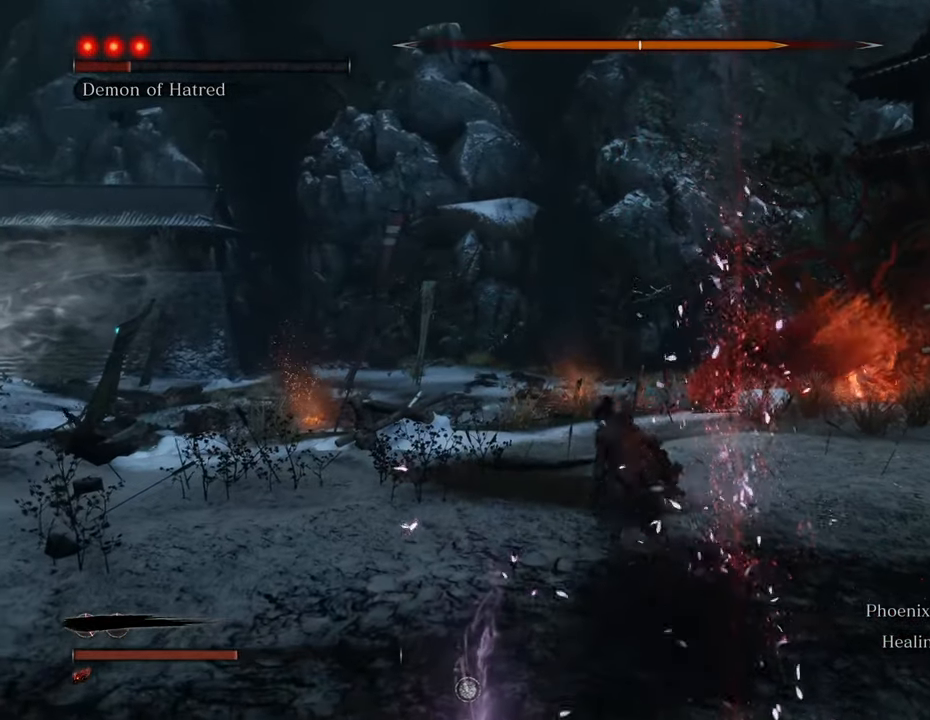
{"keys": ["s"], "mouse": [], "events": [[150, "t", "down"], [283, "t", "up"]]}
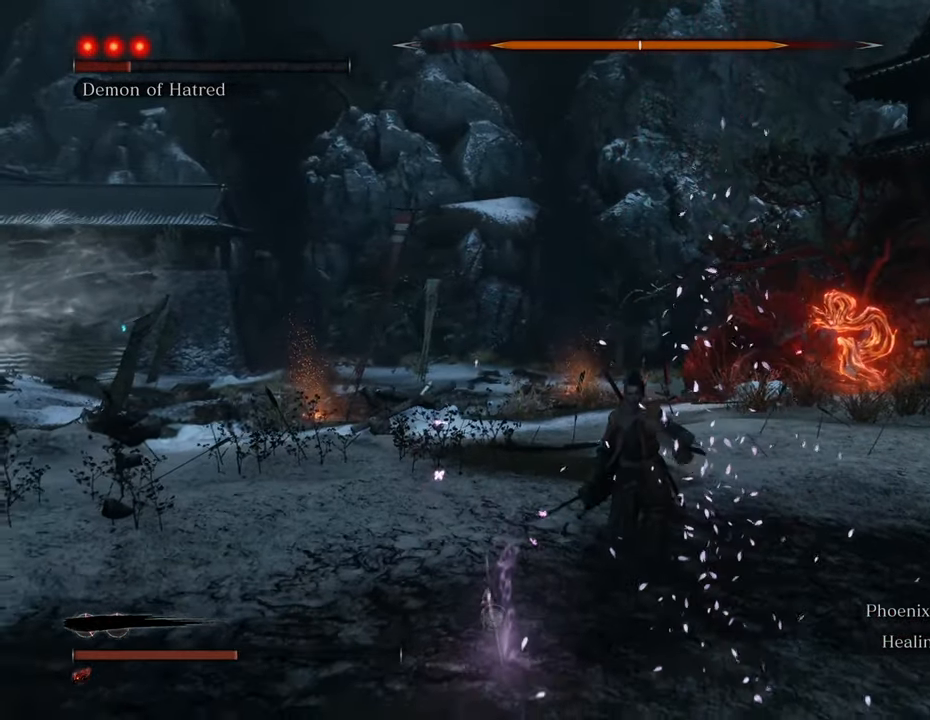
{"keys": ["d", "s"], "mouse": [], "events": [[67, "d", "down"]]}
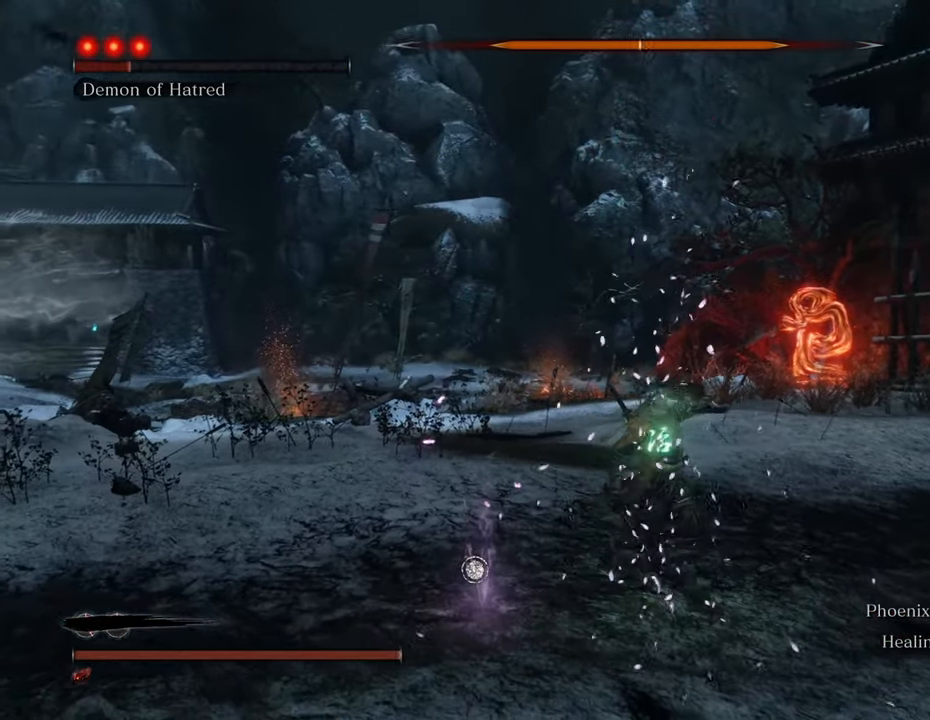
{"keys": ["d"], "mouse": [], "events": [[133, "s", "up"]]}
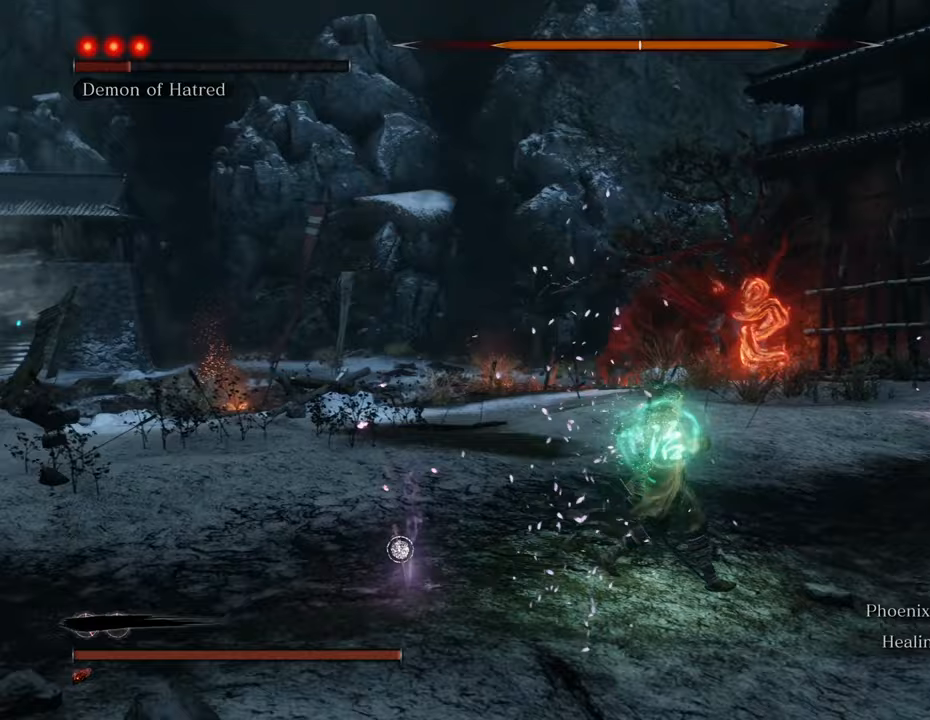
{"keys": ["d"], "mouse": [], "events": []}
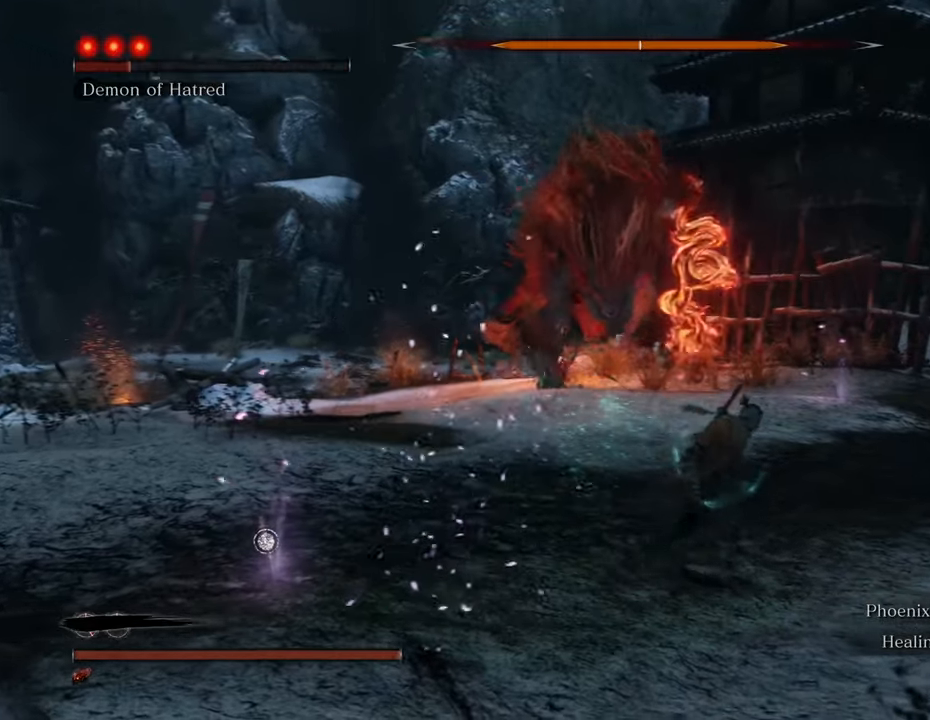
{"keys": ["s", "shift"], "mouse": [], "events": [[167, "shift", "down"], [350, "s", "down"], [450, "d", "up"]]}
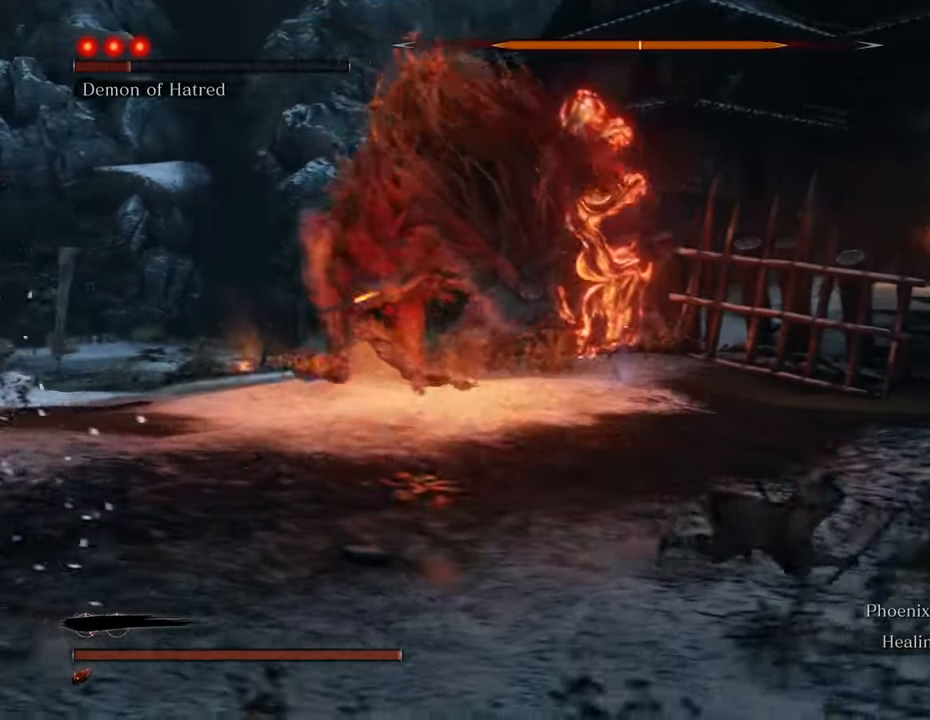
{"keys": ["s", "shift"], "mouse": [], "events": []}
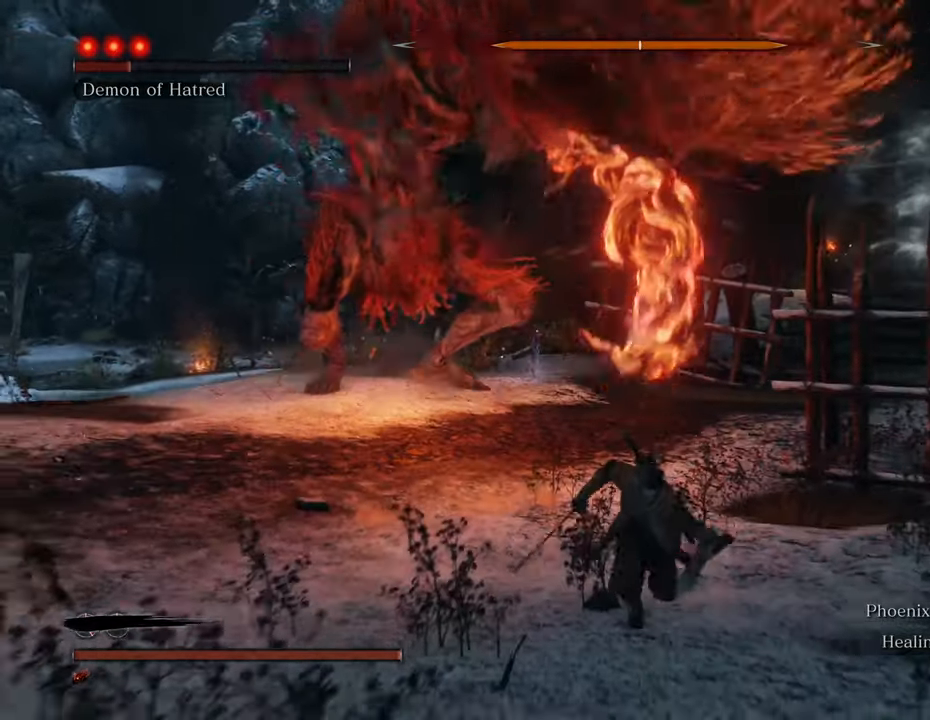
{"keys": ["s", "shift"], "mouse": [], "events": [[300, "q", "down"], [433, "q", "up"]]}
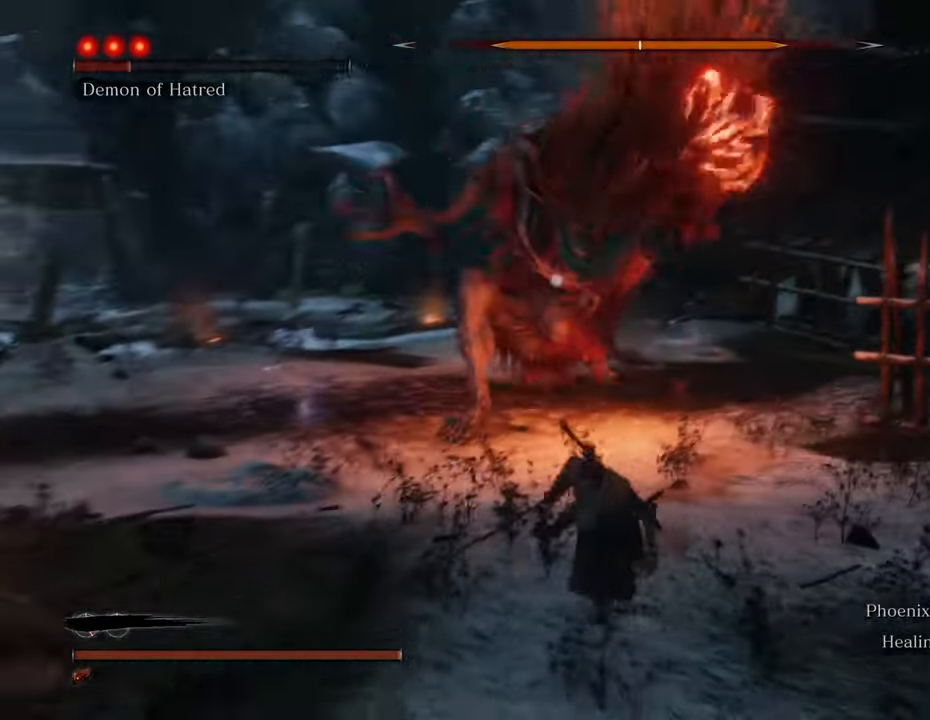
{"keys": ["a", "s", "shift"], "mouse": [], "events": [[367, "a", "down"]]}